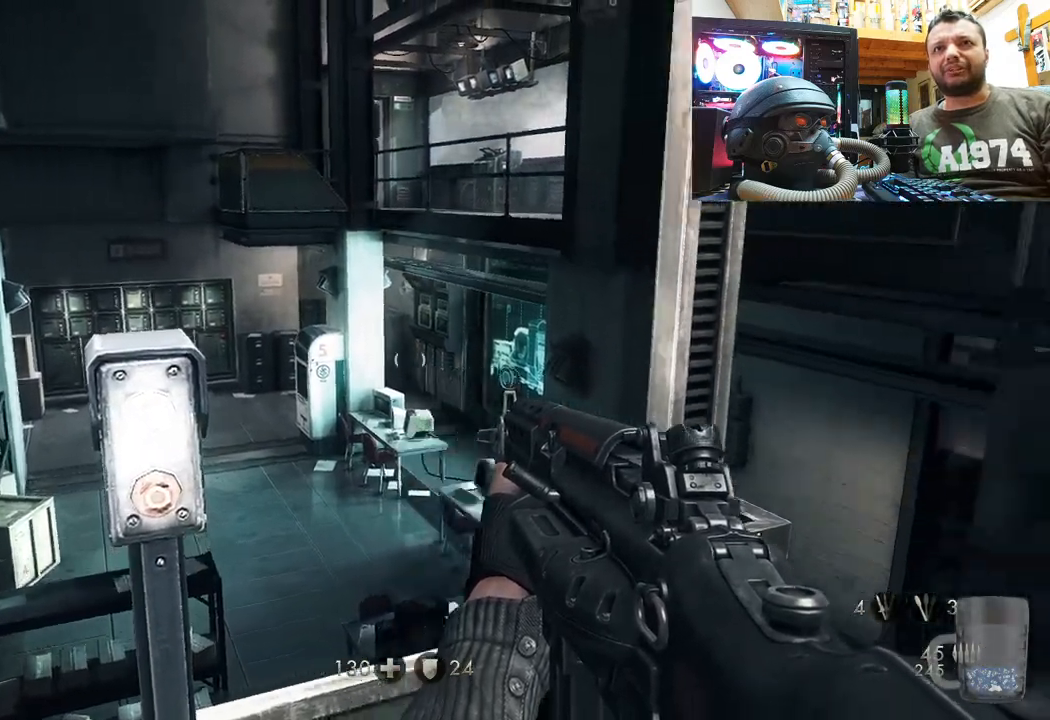
Gameplay with a controller (PlayStation layout); each line is a JSON object with the inputs held at the frame after it. "events" lists button and stick changes between this image and that frame as [ms after this image, input, new state], when the widget could be followed in between. Not read: TOUCHPAD.
{"buttons": [], "left_stick": "center", "right_stick": "up-right", "events": [[233, "right_stick", "up"], [383, "right_stick", "up-right"]]}
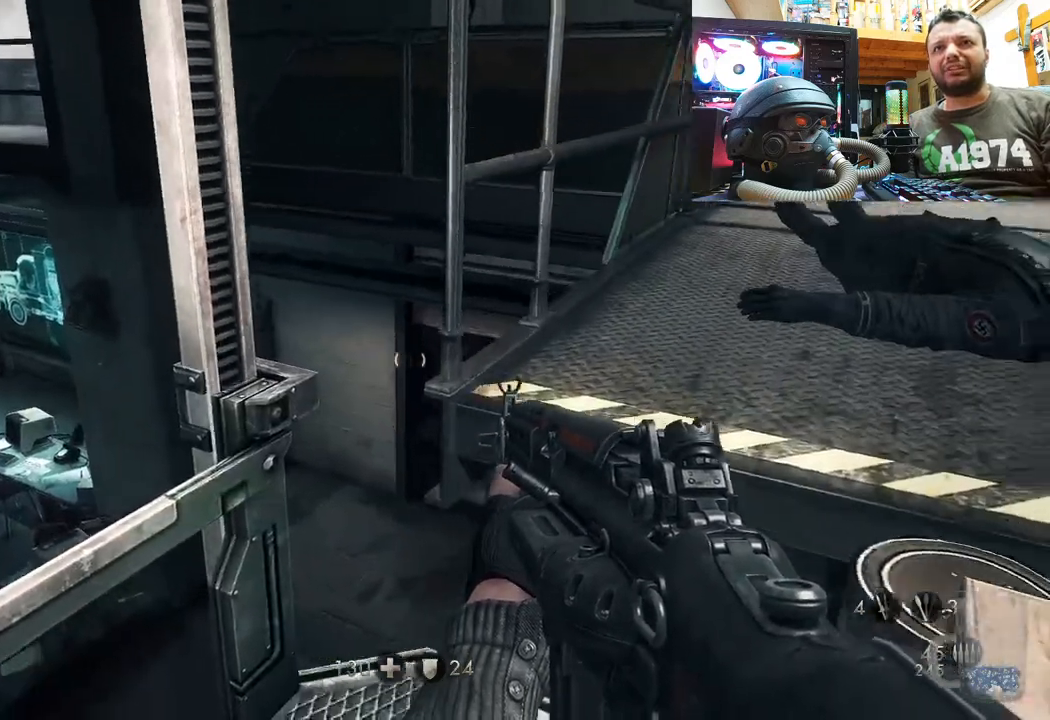
{"buttons": [], "left_stick": "up", "right_stick": "center", "events": [[33, "right_stick", "right"], [83, "left_stick", "up"], [217, "right_stick", "center"]]}
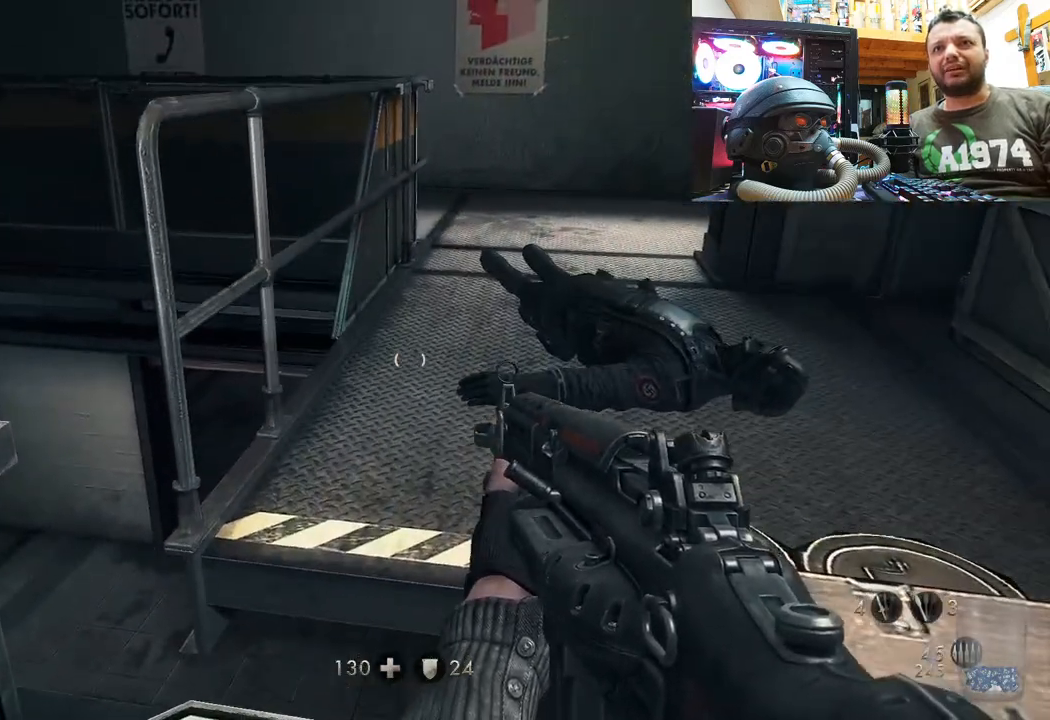
{"buttons": [], "left_stick": "up", "right_stick": "center", "events": [[67, "L1", "down"], [67, "left_stick", "up-right"], [83, "right_stick", "up"], [133, "L1", "up"], [333, "left_stick", "up"], [333, "right_stick", "center"]]}
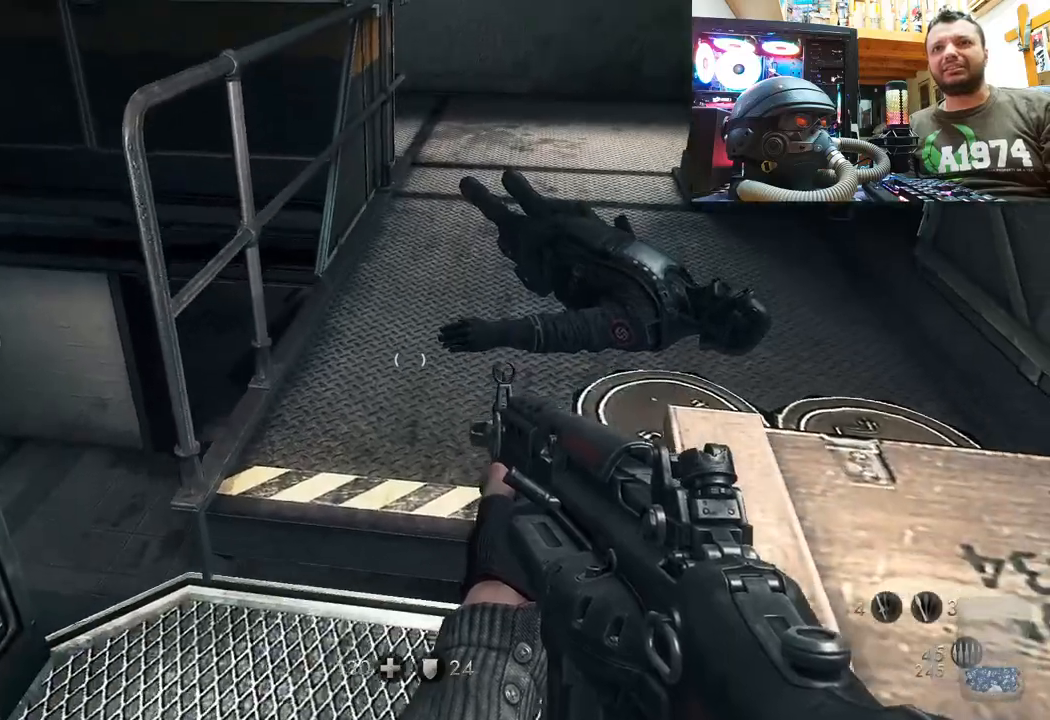
{"buttons": [], "left_stick": "up-left", "right_stick": "right", "events": [[17, "left_stick", "up-right"], [17, "right_stick", "up-right"], [233, "right_stick", "center"], [317, "left_stick", "up-left"], [367, "right_stick", "right"]]}
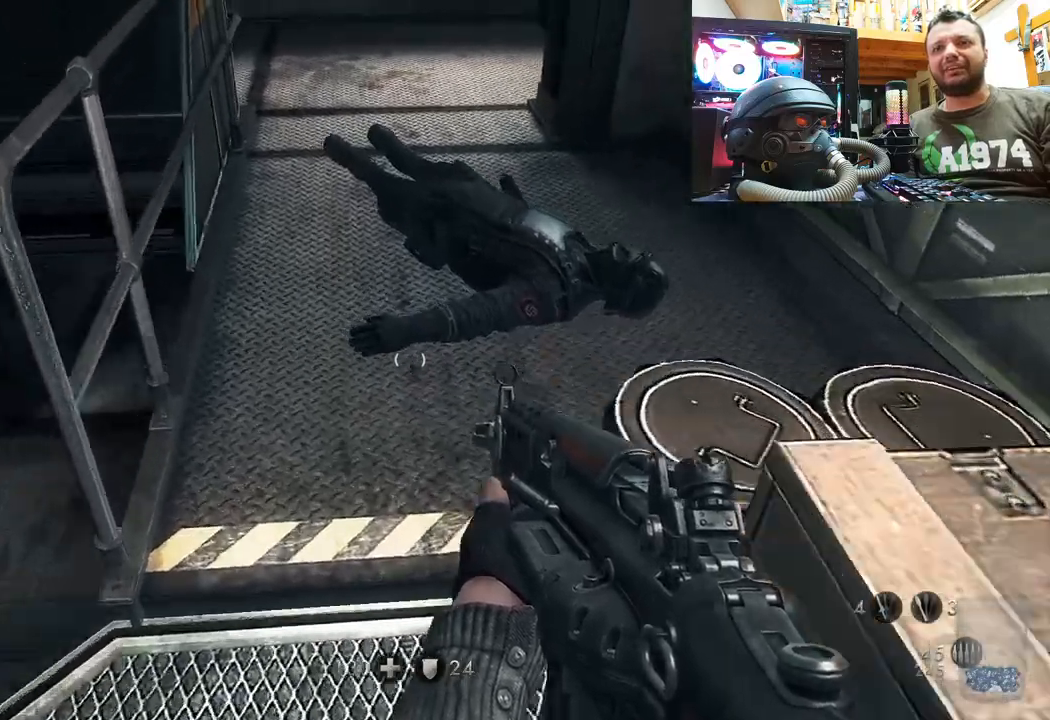
{"buttons": [], "left_stick": "up", "right_stick": "left", "events": [[17, "right_stick", "up-right"], [67, "left_stick", "up"], [167, "right_stick", "center"], [267, "right_stick", "up-left"], [467, "right_stick", "left"]]}
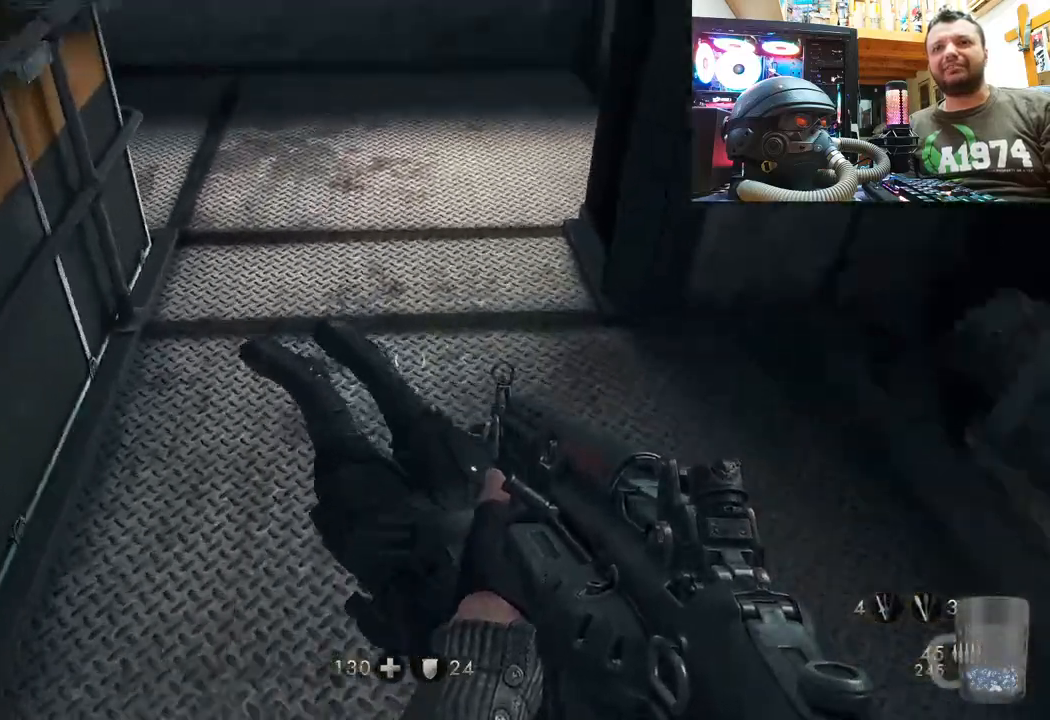
{"buttons": [], "left_stick": "up", "right_stick": "down-left", "events": [[50, "right_stick", "down-left"], [217, "right_stick", "center"], [350, "right_stick", "down-left"]]}
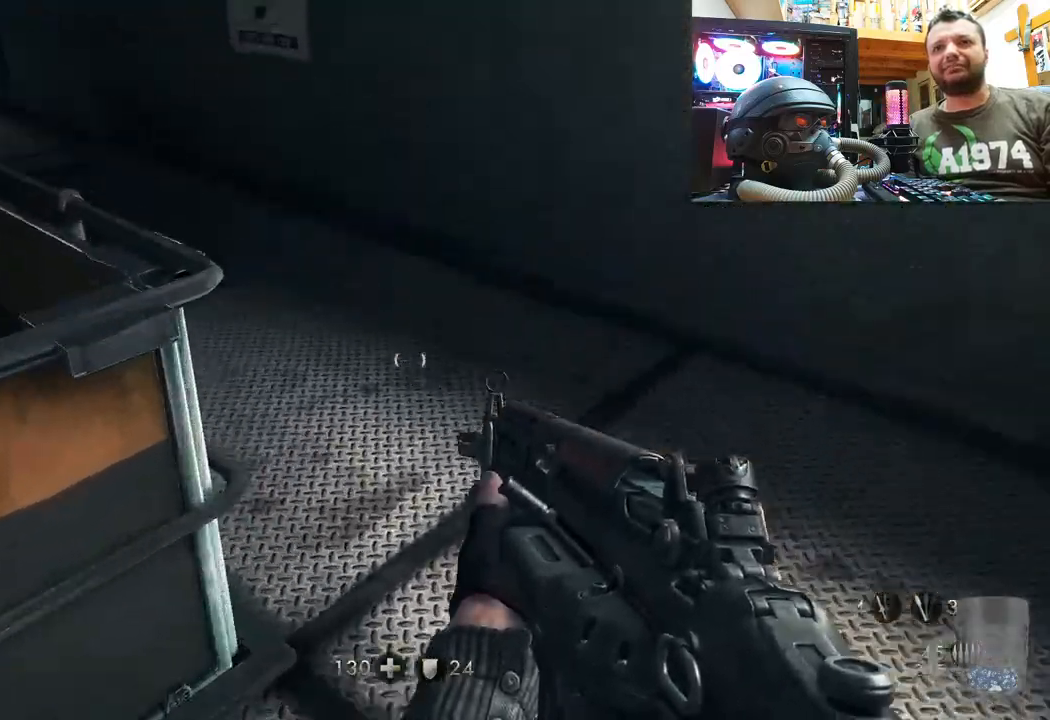
{"buttons": [], "left_stick": "up", "right_stick": "down-left", "events": [[250, "right_stick", "center"], [350, "right_stick", "down-left"]]}
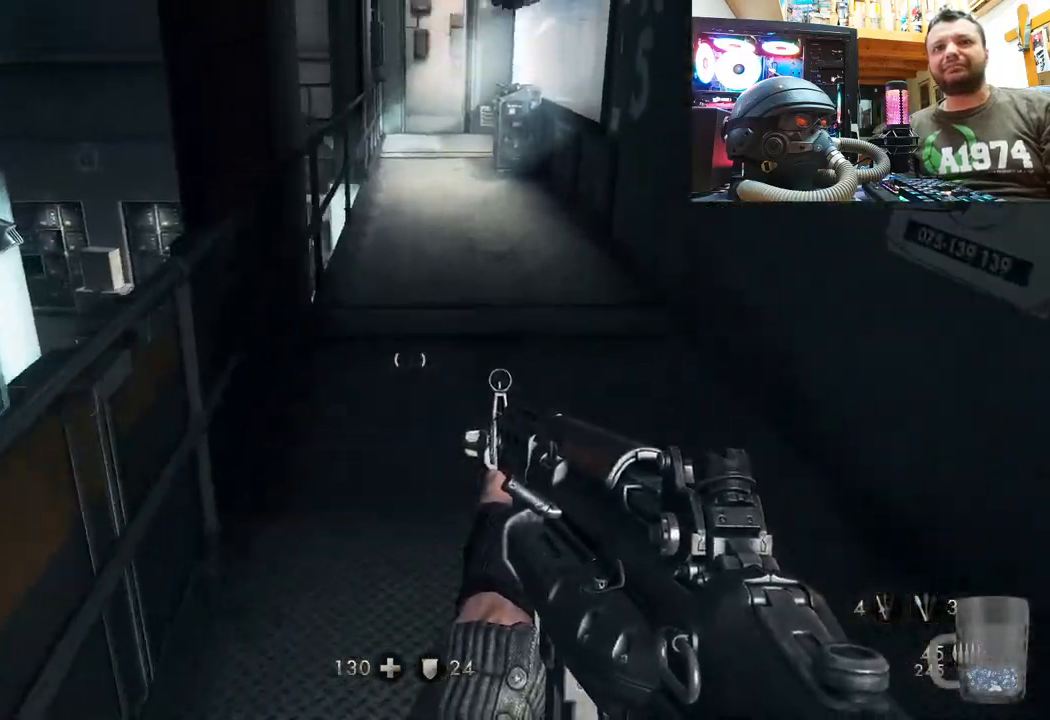
{"buttons": [], "left_stick": "up", "right_stick": "center", "events": [[50, "right_stick", "center"]]}
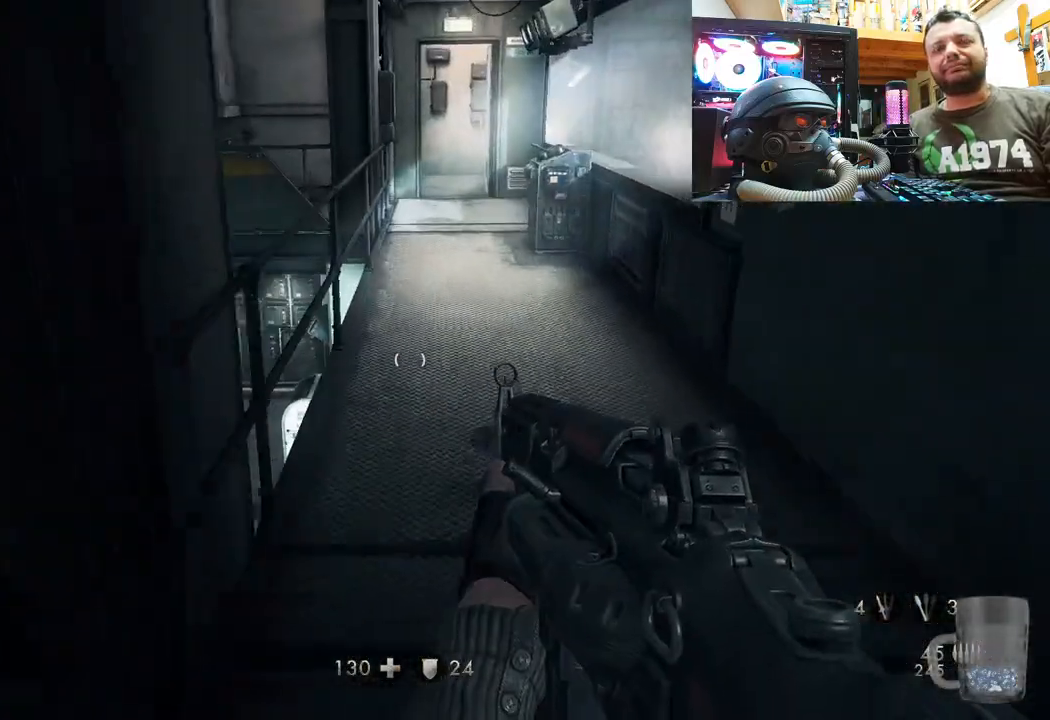
{"buttons": [], "left_stick": "up", "right_stick": "right", "events": [[367, "right_stick", "right"]]}
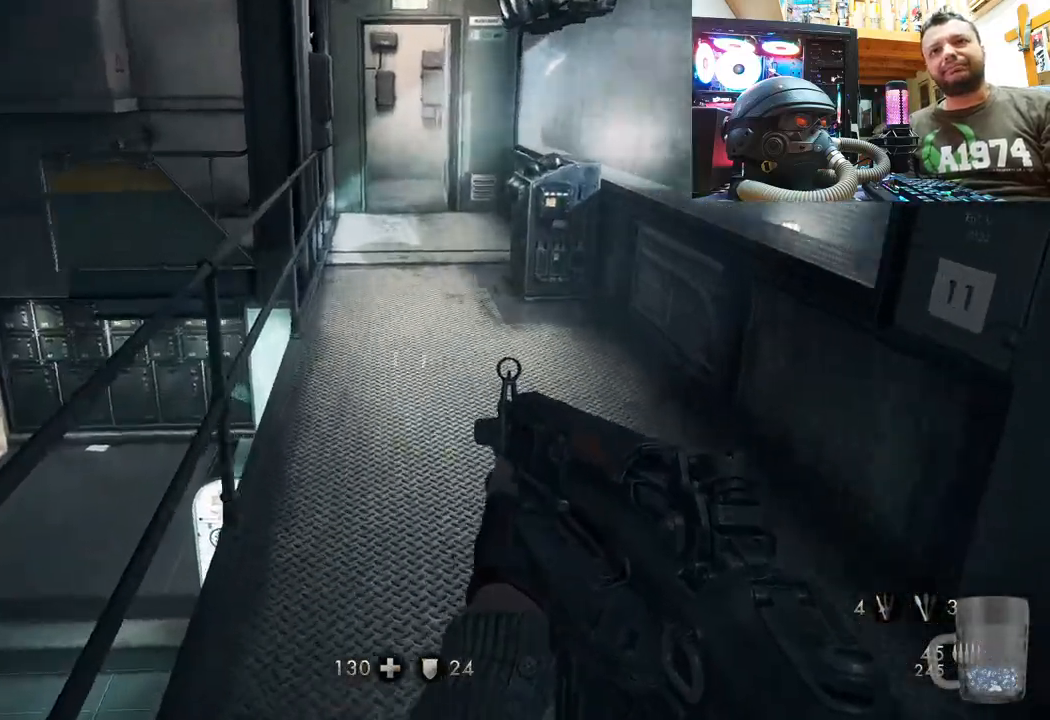
{"buttons": [], "left_stick": "up", "right_stick": "right", "events": [[150, "right_stick", "center"], [350, "right_stick", "right"]]}
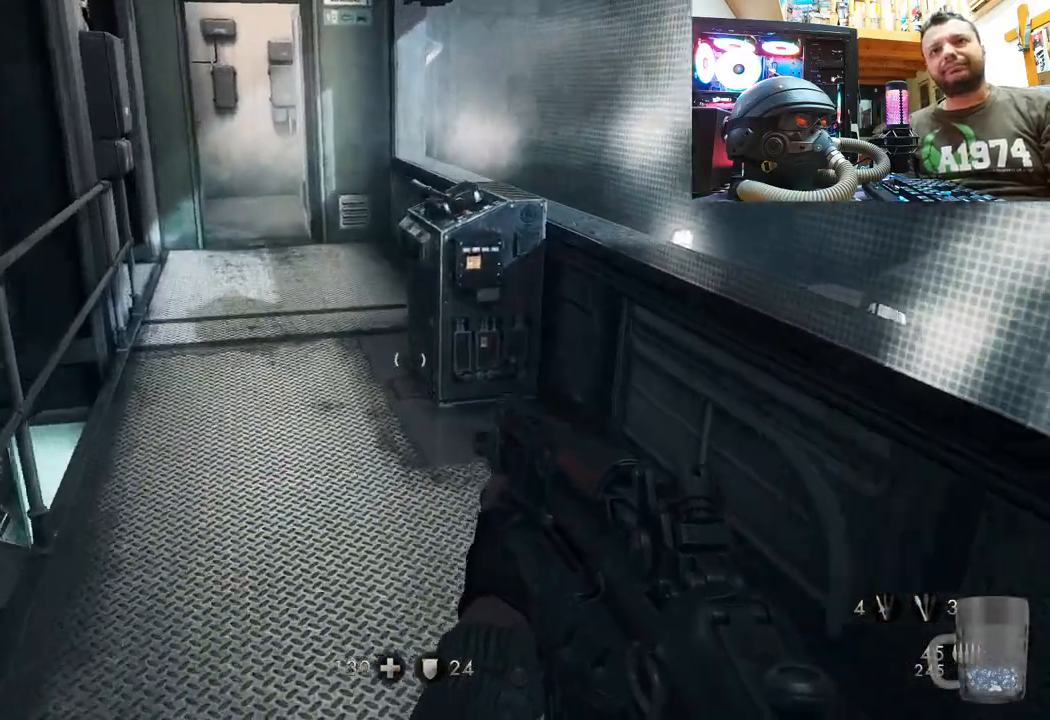
{"buttons": [], "left_stick": "up-left", "right_stick": "up-right", "events": [[317, "left_stick", "up-left"], [350, "right_stick", "up-right"]]}
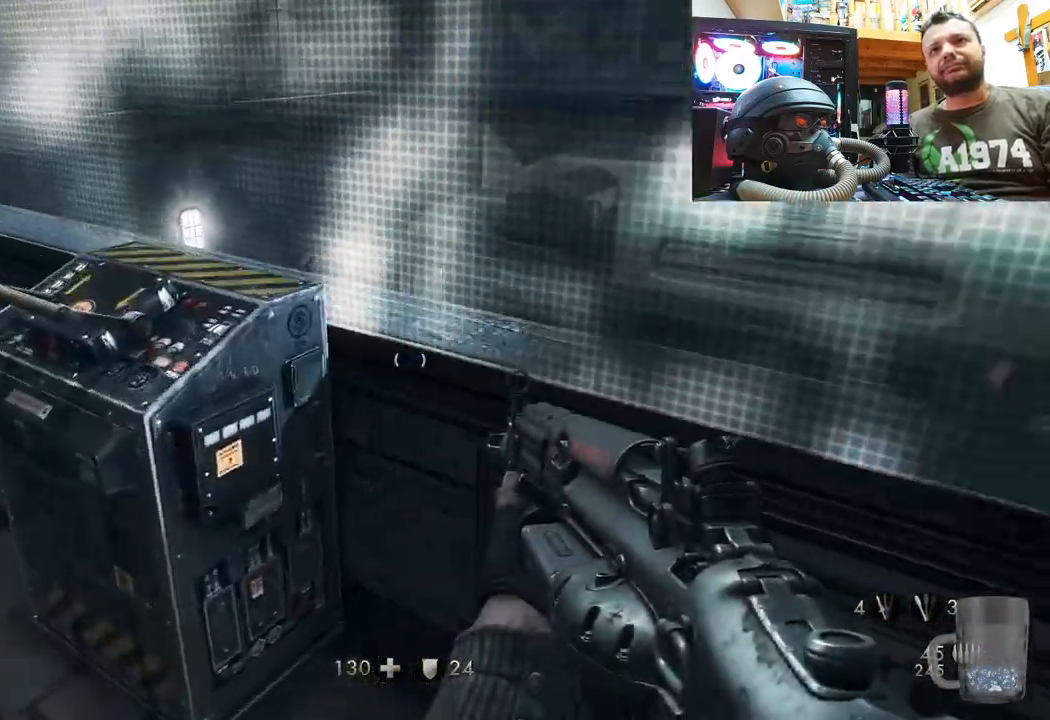
{"buttons": [], "left_stick": "left", "right_stick": "up-left", "events": [[167, "left_stick", "center"], [250, "right_stick", "up"], [283, "left_stick", "left"], [400, "right_stick", "up-left"]]}
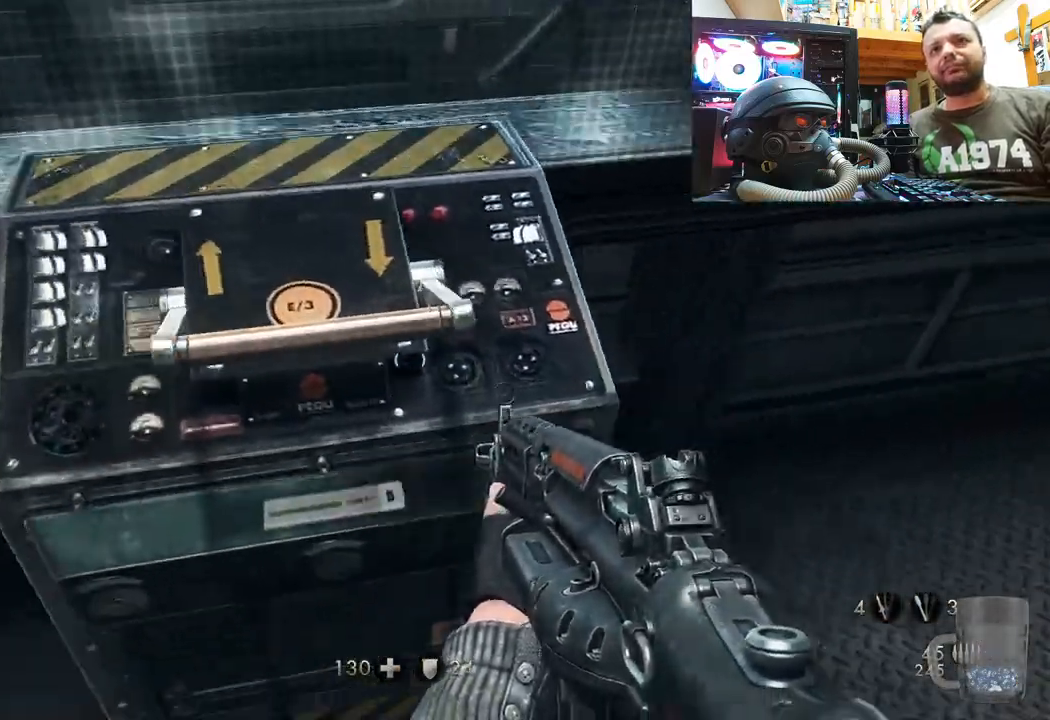
{"buttons": [], "left_stick": "center", "right_stick": "center", "events": [[17, "left_stick", "center"], [67, "right_stick", "center"], [233, "left_stick", "up-right"], [383, "left_stick", "center"]]}
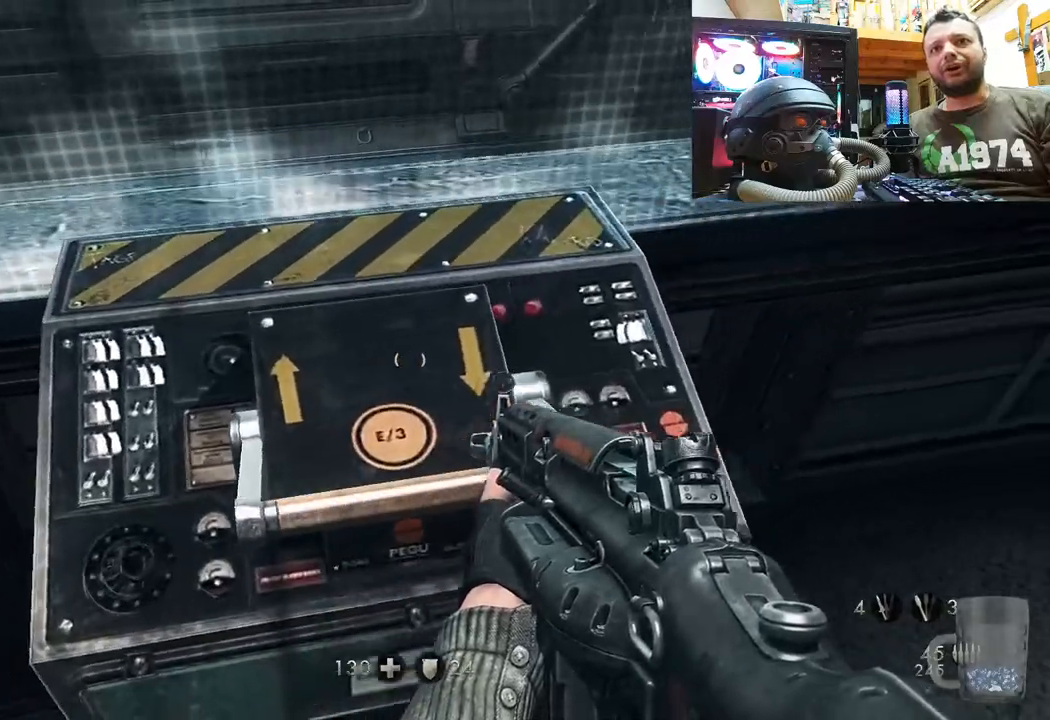
{"buttons": [], "left_stick": "down-right", "right_stick": "right", "events": [[17, "right_stick", "up-left"], [333, "right_stick", "right"], [350, "left_stick", "down-right"]]}
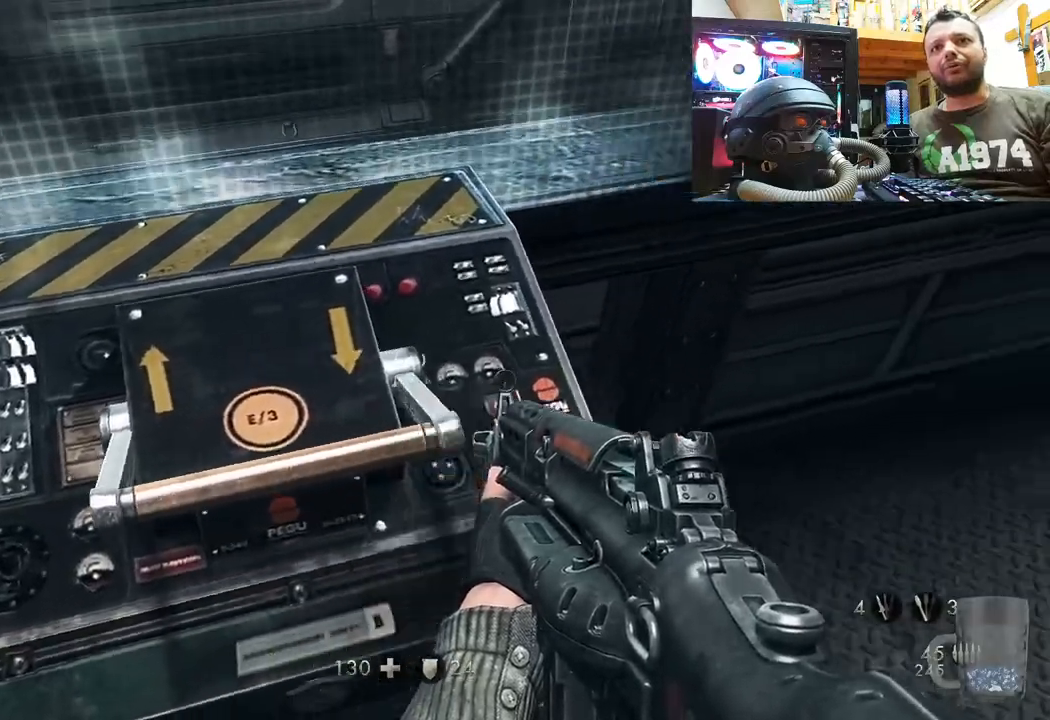
{"buttons": [], "left_stick": "up", "right_stick": "down-right", "events": [[50, "right_stick", "down-right"], [83, "left_stick", "up-right"], [317, "left_stick", "up"]]}
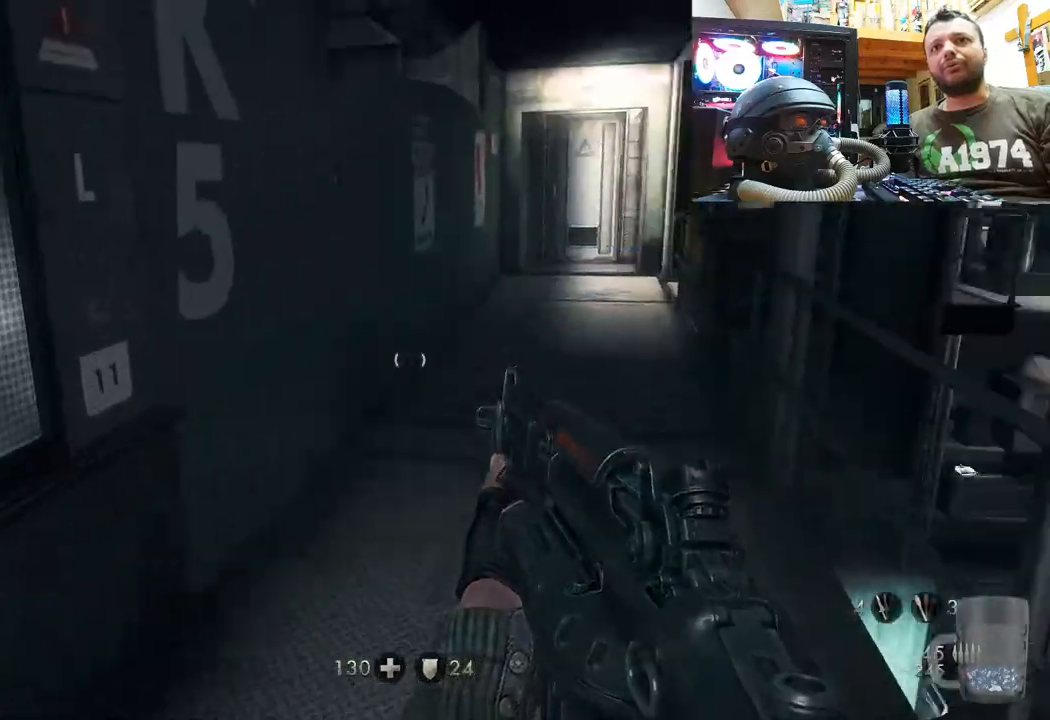
{"buttons": [], "left_stick": "up", "right_stick": "center", "events": [[83, "right_stick", "center"]]}
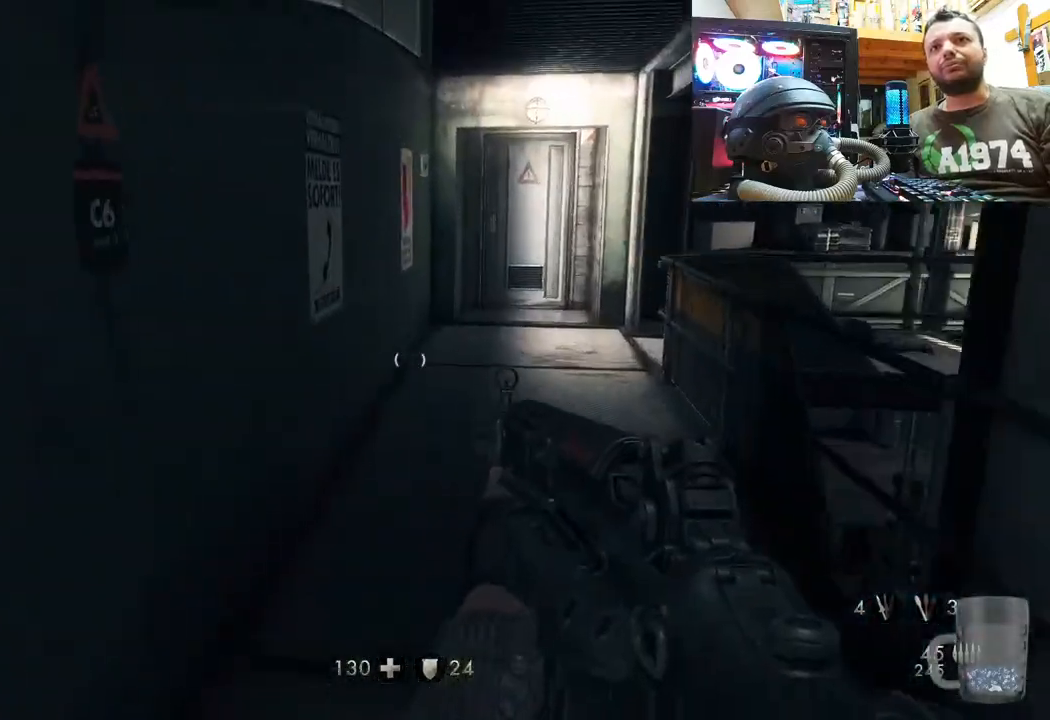
{"buttons": [], "left_stick": "up", "right_stick": "right", "events": [[333, "right_stick", "right"]]}
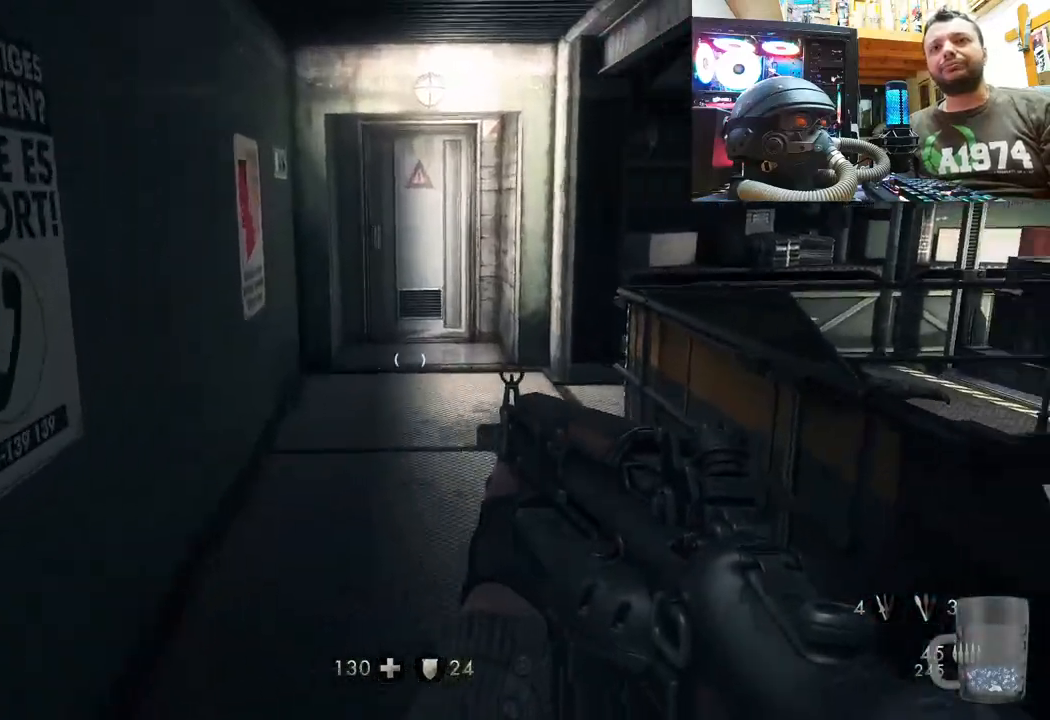
{"buttons": [], "left_stick": "up", "right_stick": "right", "events": [[100, "right_stick", "center"], [367, "right_stick", "up-right"], [450, "right_stick", "right"]]}
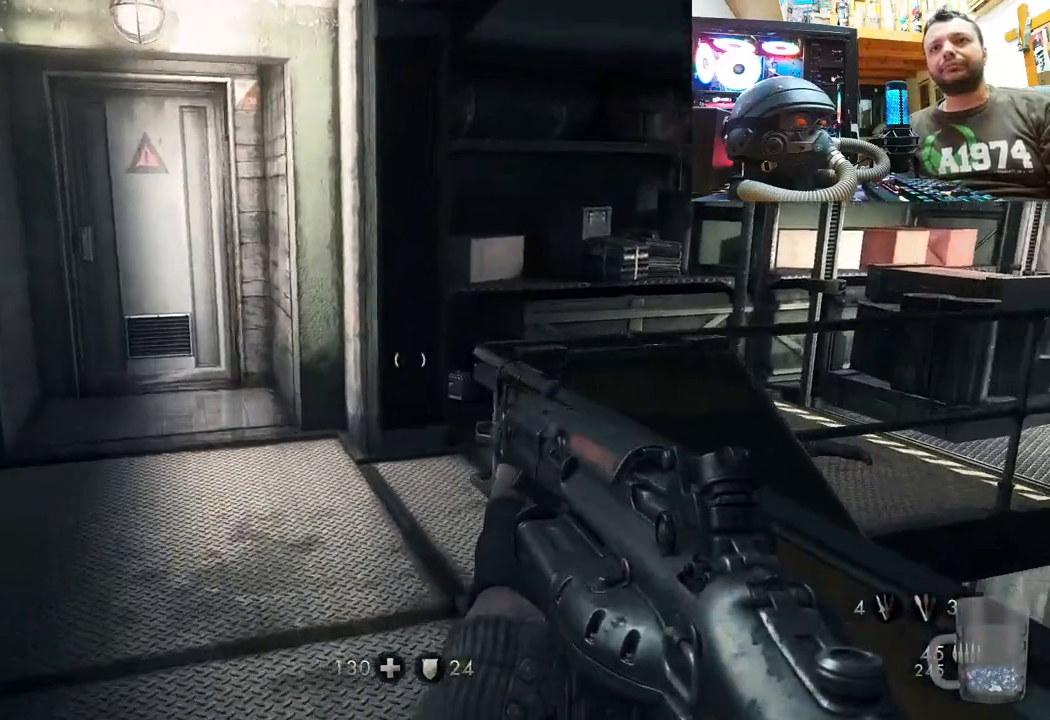
{"buttons": [], "left_stick": "up", "right_stick": "up-right", "events": [[183, "right_stick", "center"], [300, "right_stick", "up-right"]]}
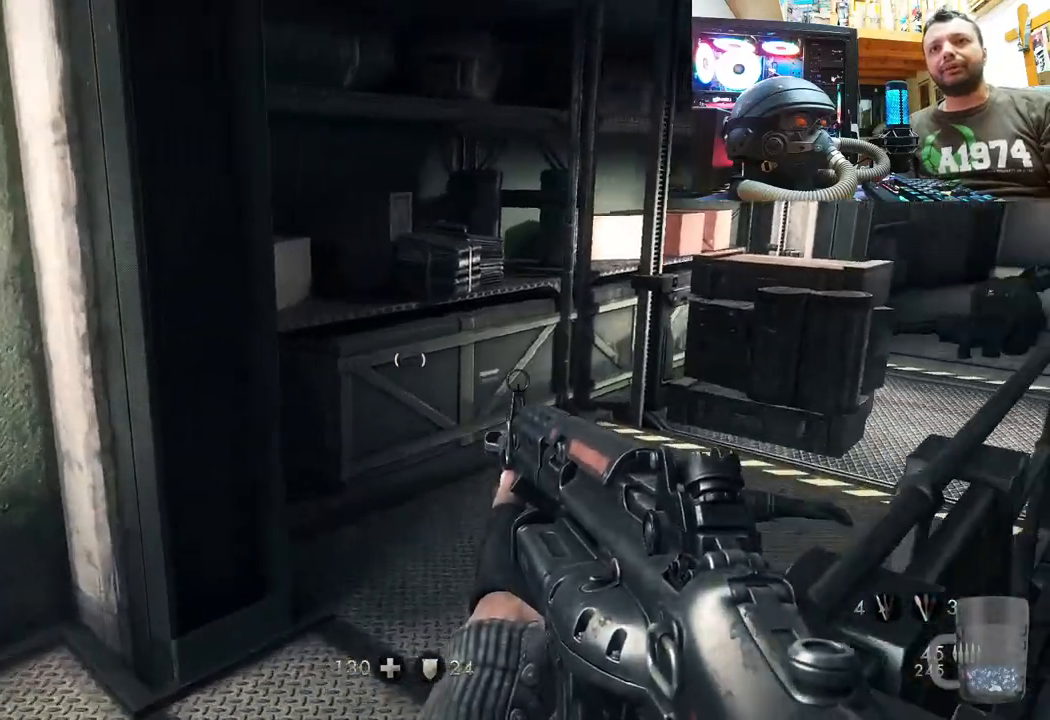
{"buttons": [], "left_stick": "up-right", "right_stick": "up-left", "events": [[233, "left_stick", "center"], [250, "right_stick", "up-left"], [300, "right_stick", "left"], [400, "left_stick", "up-right"], [417, "right_stick", "up-left"]]}
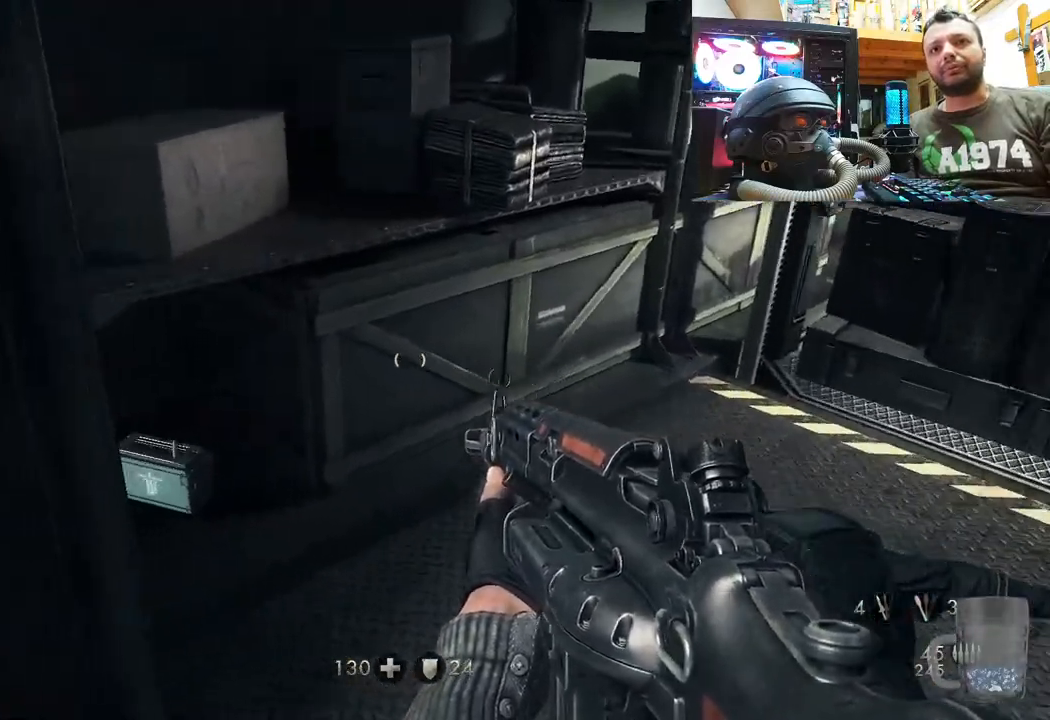
{"buttons": [], "left_stick": "center", "right_stick": "up-left", "events": [[133, "right_stick", "up"], [167, "left_stick", "center"], [450, "right_stick", "up-left"]]}
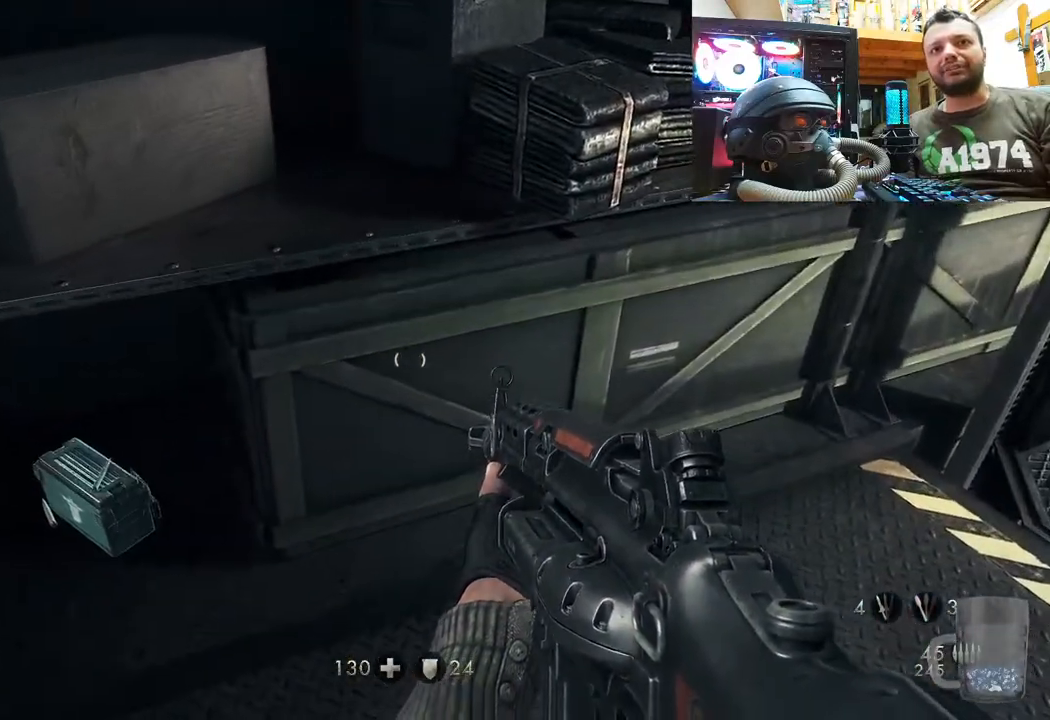
{"buttons": [], "left_stick": "center", "right_stick": "center", "events": [[233, "right_stick", "up"], [350, "right_stick", "up-left"], [483, "right_stick", "center"]]}
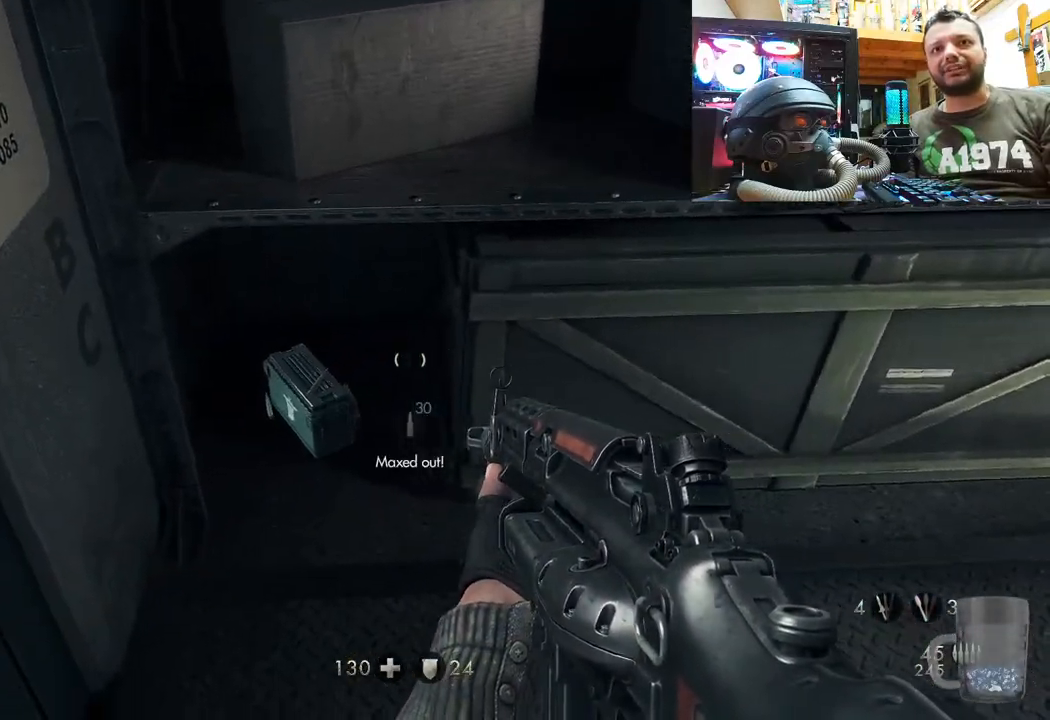
{"buttons": [], "left_stick": "down", "right_stick": "down-right", "events": [[67, "SQUARE", "down"], [183, "SQUARE", "up"], [317, "right_stick", "down-right"], [350, "left_stick", "down"]]}
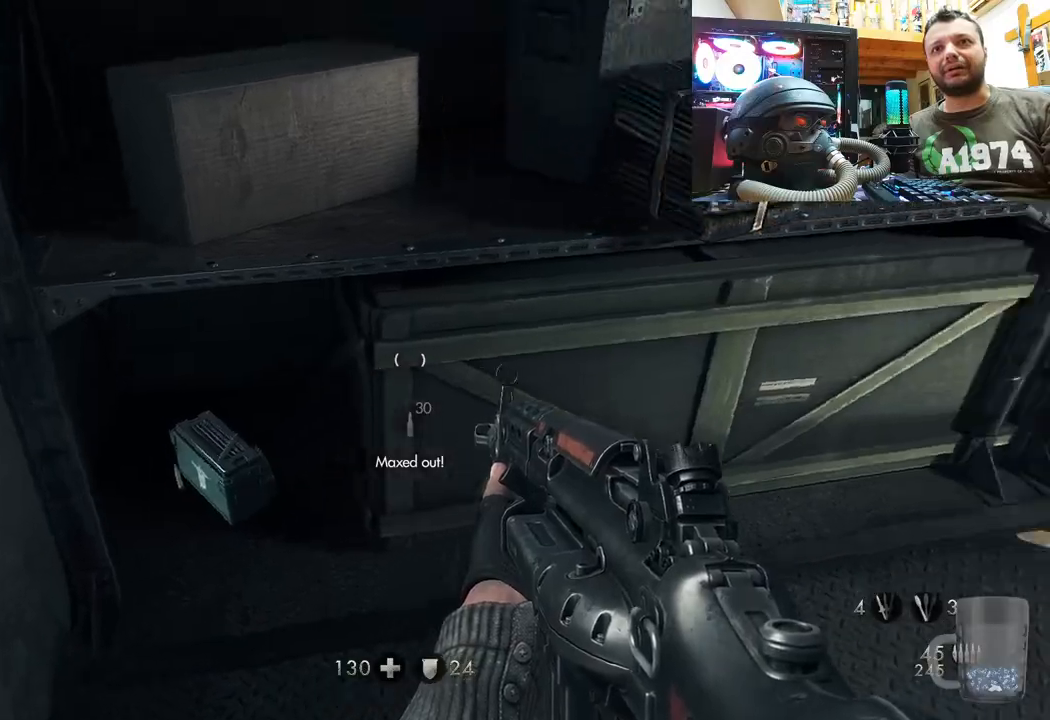
{"buttons": [], "left_stick": "up", "right_stick": "center", "events": [[217, "left_stick", "center"], [300, "right_stick", "right"], [317, "left_stick", "up"], [483, "right_stick", "center"]]}
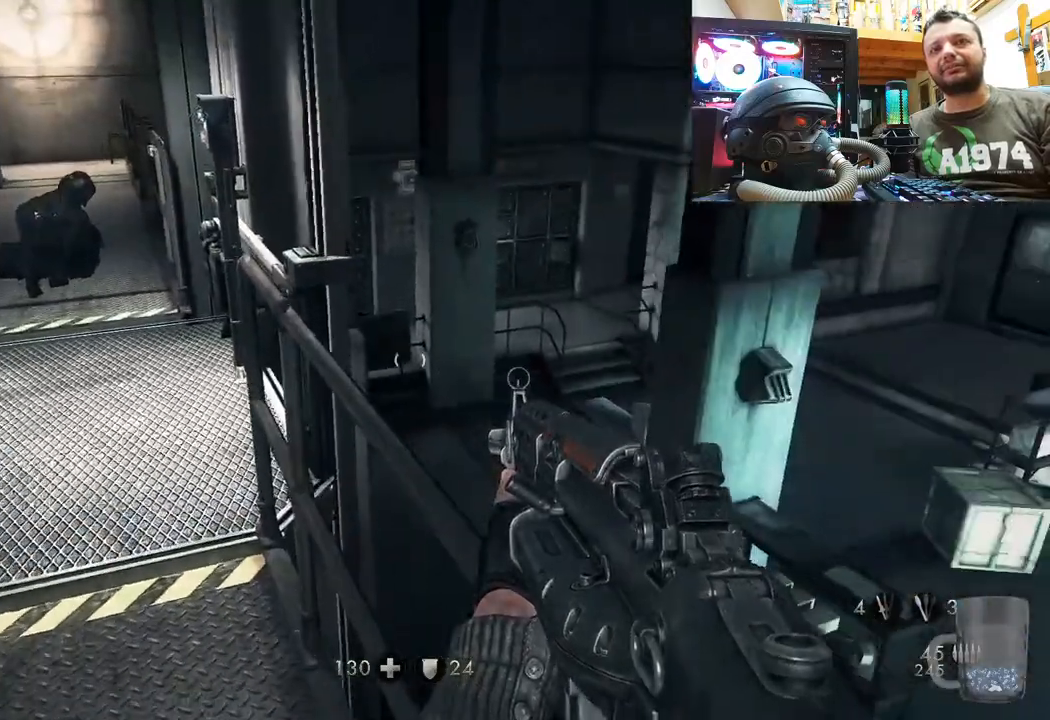
{"buttons": [], "left_stick": "up", "right_stick": "up-left", "events": [[467, "right_stick", "up-left"]]}
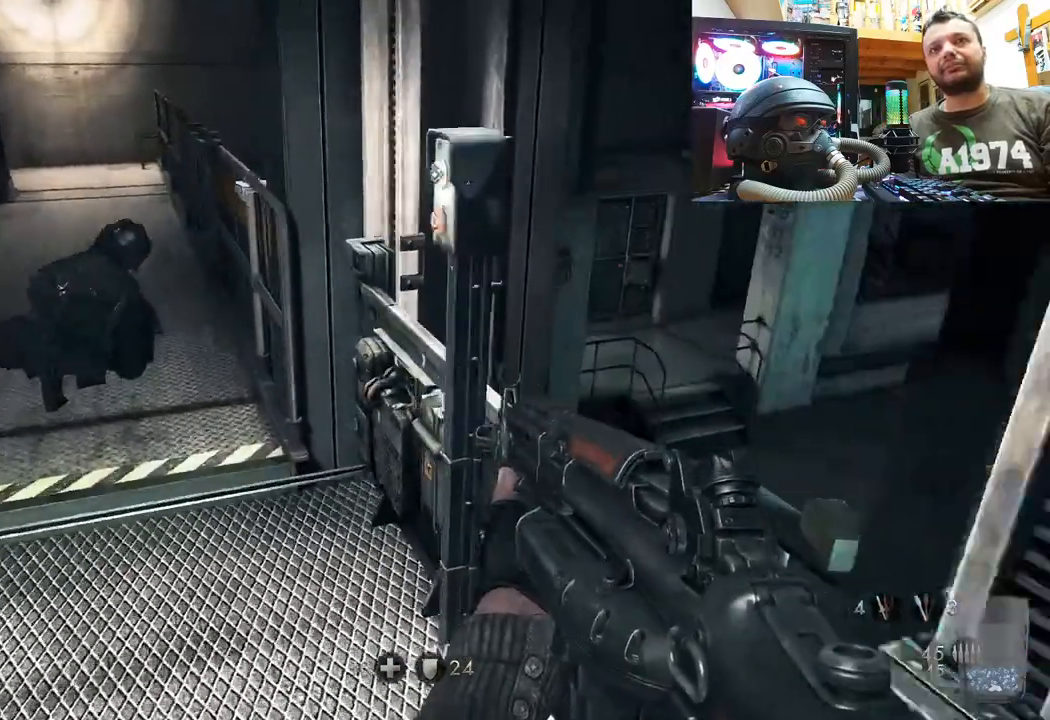
{"buttons": [], "left_stick": "center", "right_stick": "center", "events": [[67, "right_stick", "up"], [200, "right_stick", "center"], [233, "left_stick", "center"]]}
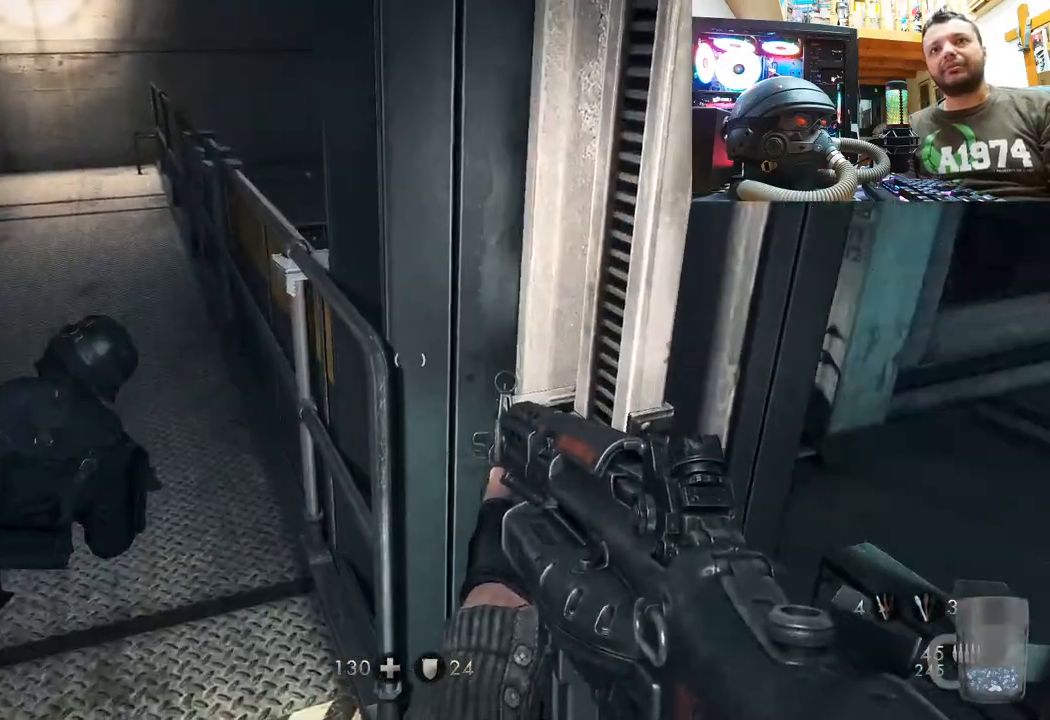
{"buttons": [], "left_stick": "center", "right_stick": "up", "events": [[50, "right_stick", "right"], [167, "left_stick", "down-left"], [383, "right_stick", "up-right"], [483, "left_stick", "center"], [500, "right_stick", "up"]]}
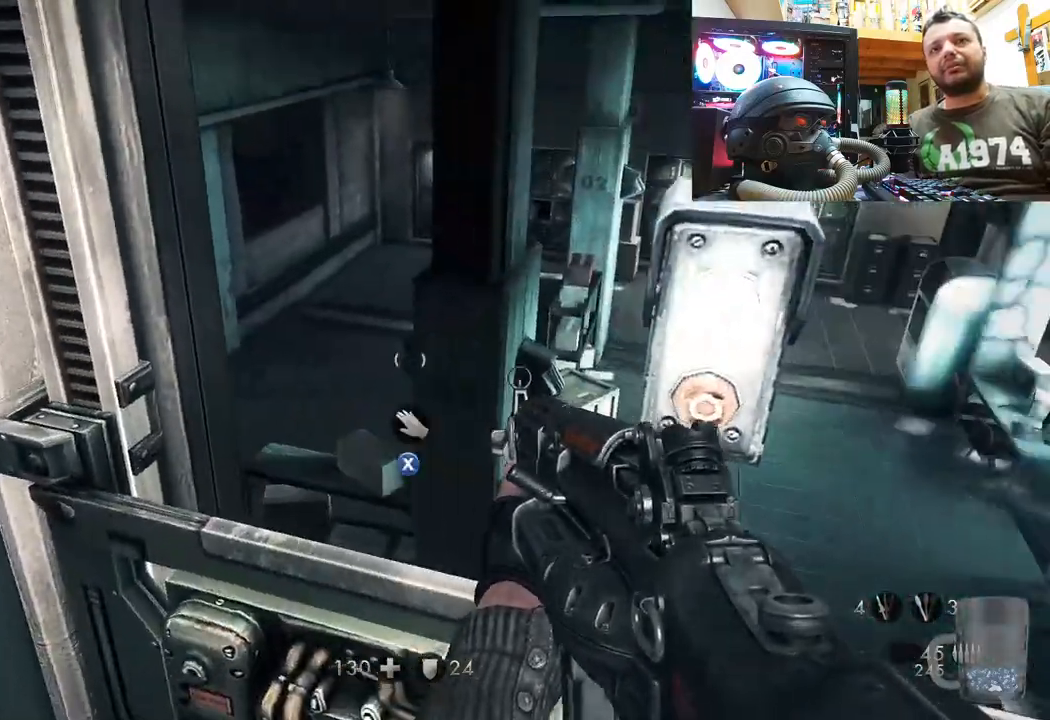
{"buttons": [], "left_stick": "center", "right_stick": "left", "events": [[267, "right_stick", "center"], [467, "right_stick", "left"]]}
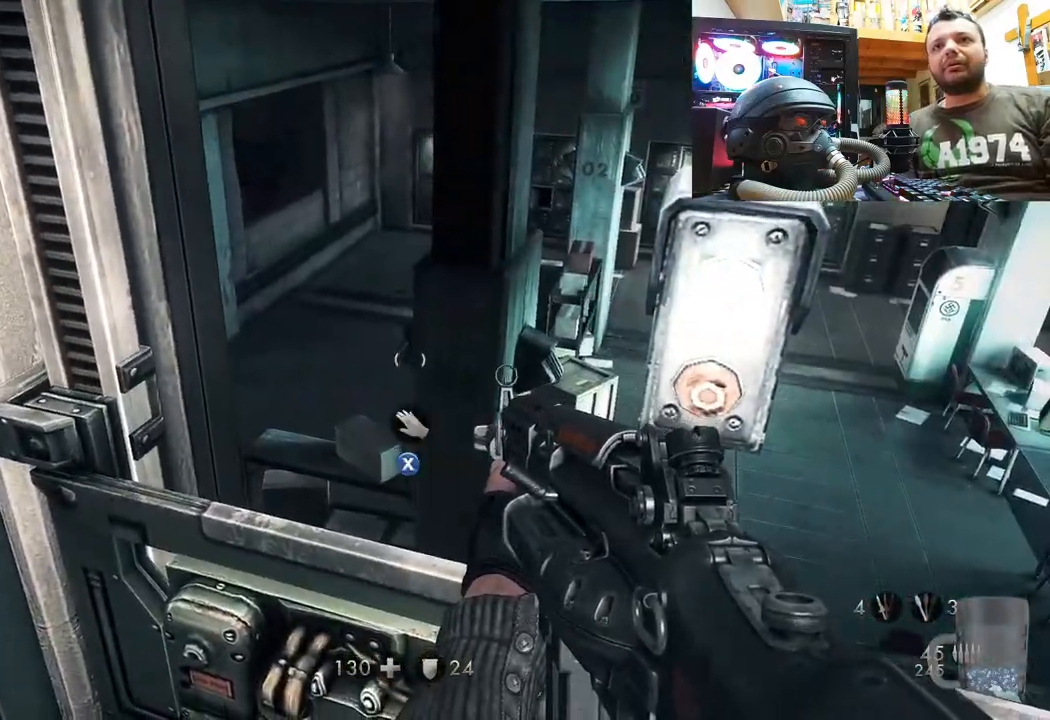
{"buttons": [], "left_stick": "up-left", "right_stick": "center", "events": [[200, "left_stick", "up-left"], [300, "right_stick", "center"]]}
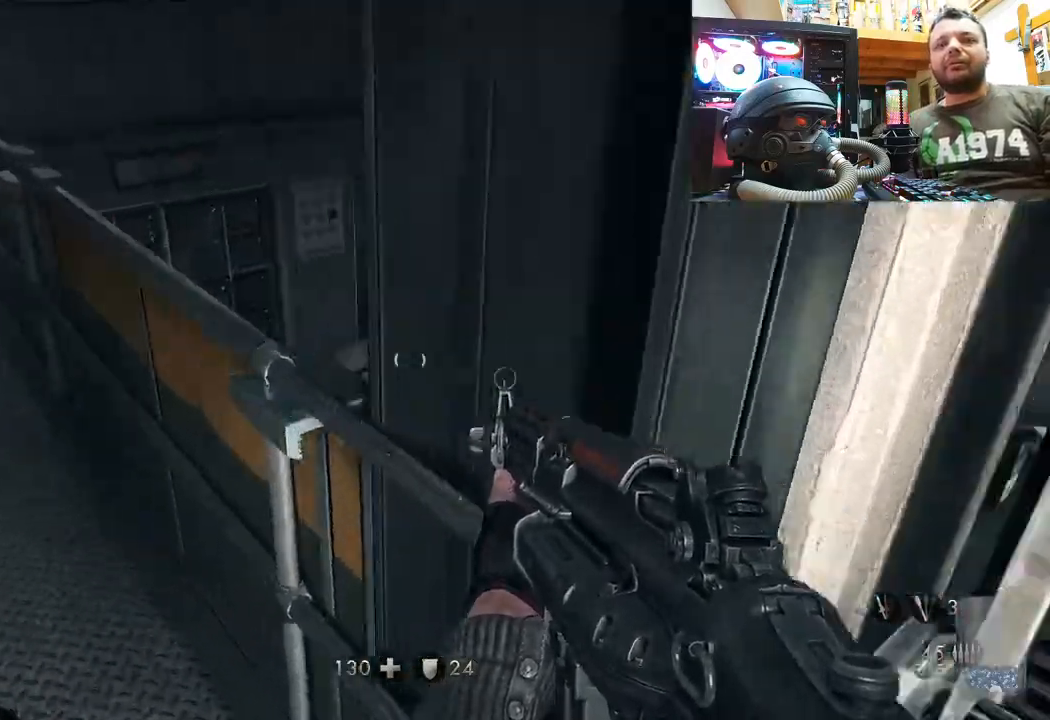
{"buttons": [], "left_stick": "up-left", "right_stick": "center", "events": [[183, "right_stick", "left"], [283, "right_stick", "down-left"], [400, "right_stick", "center"]]}